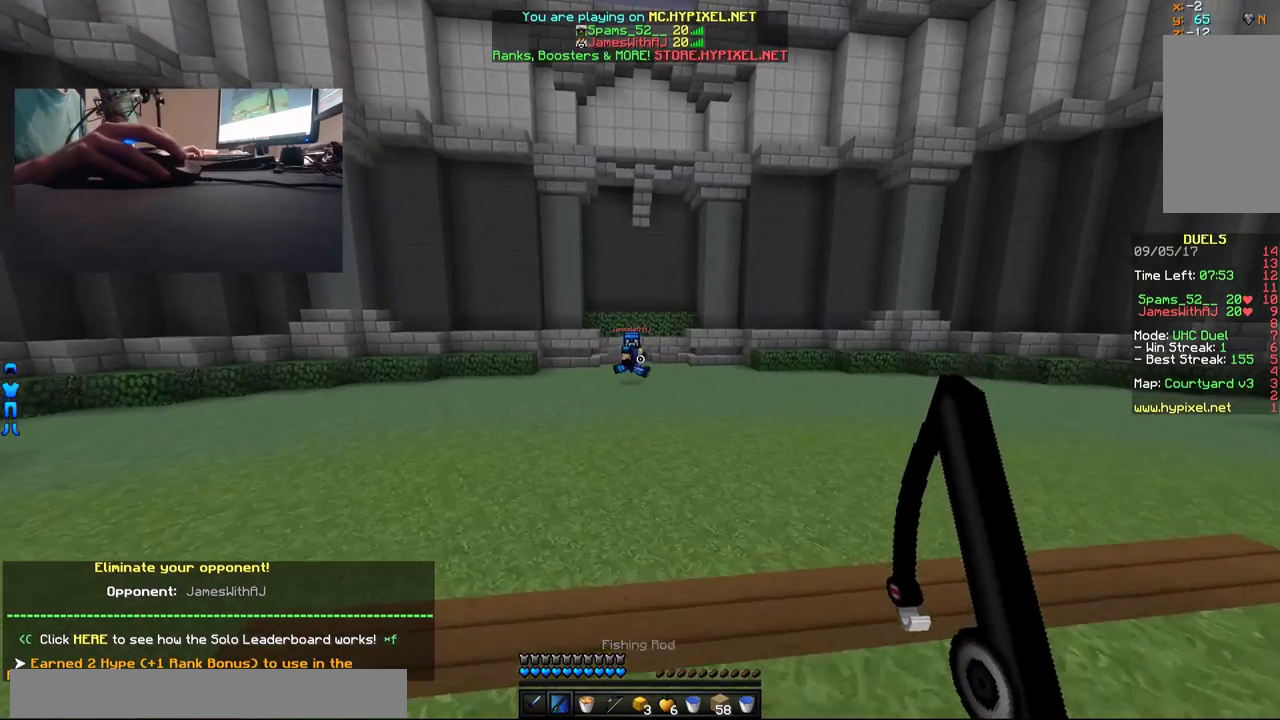
Gameplay with keyboard and mouse; each line is a JSON object with the keys and mouse buttons held at the frame after it. "events" lists presses ("down") and releases ("up") of "a", "d", "s", "w", "mouse_left" and "mouse_right" between this image and that frame as [ms after this image, input, new state], when the widget could be followed in between. "mouse_left", "mouse_right" = the "left", "right" buttons of the "mouse" list. No other keys are recorded. Fast repeated clicks can show as one long hold. Mouse movement is not recorded.
{"keys": ["d", "w"], "mouse": [], "events": [[433, "d", "down"]]}
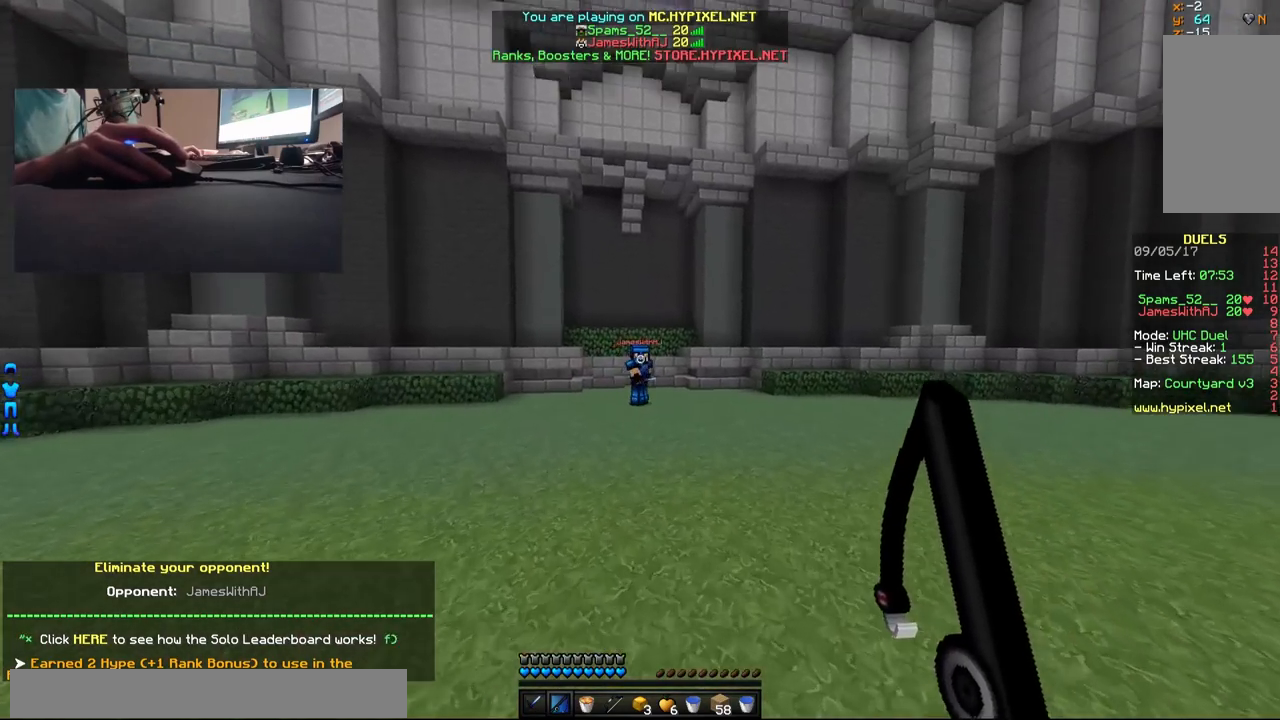
{"keys": ["d", "w"], "mouse": [], "events": [[33, "mouse_right", "down"], [133, "mouse_right", "up"]]}
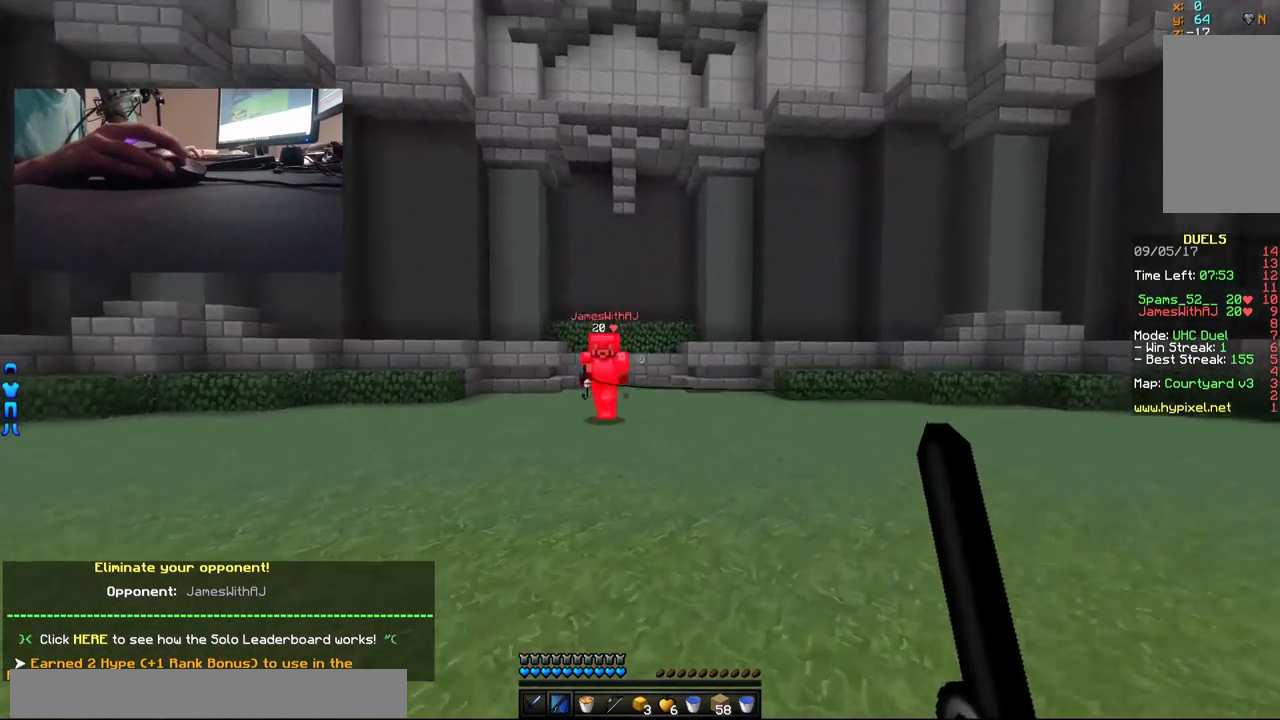
{"keys": ["a"], "mouse": ["right"], "events": [[83, "mouse_right", "down"], [133, "d", "up"], [133, "mouse_right", "up"], [183, "a", "down"], [183, "w", "up"], [233, "mouse_right", "down"], [283, "mouse_right", "up"], [483, "mouse_right", "down"]]}
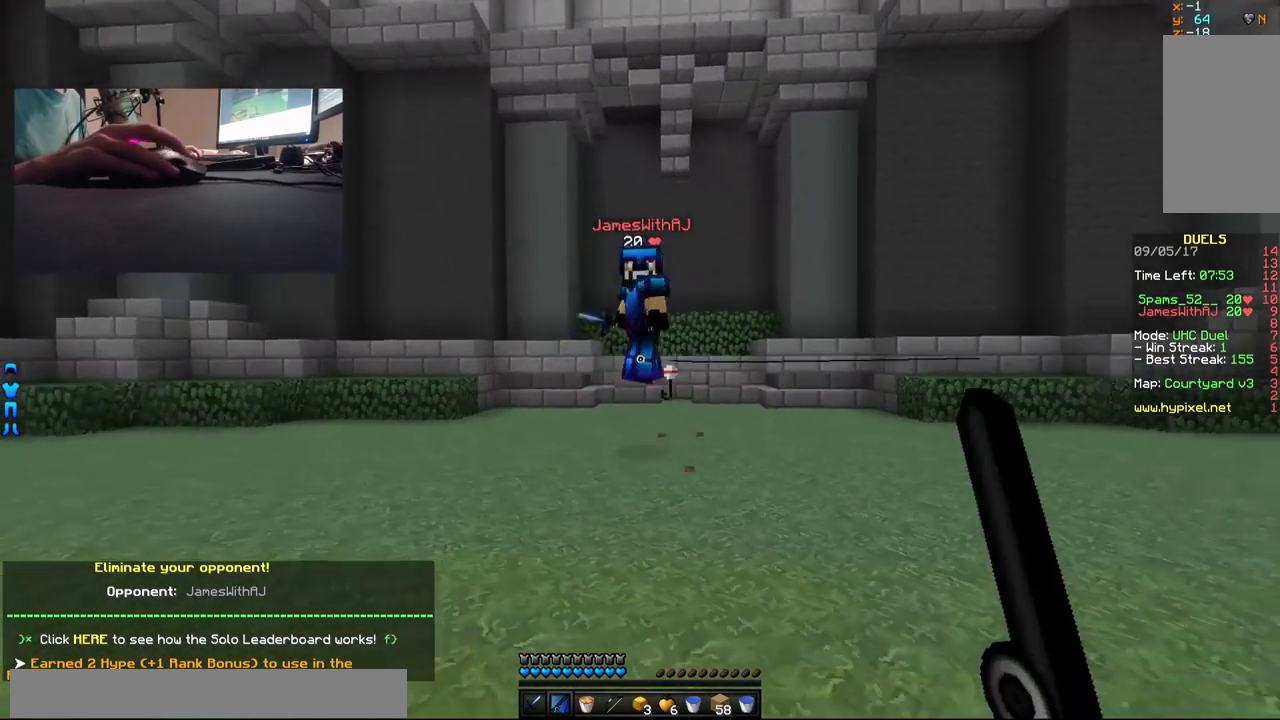
{"keys": ["a", "w"], "mouse": [], "events": [[33, "mouse_right", "up"], [83, "mouse_right", "down"], [183, "mouse_right", "up"], [333, "w", "down"], [383, "mouse_right", "down"], [500, "mouse_right", "up"]]}
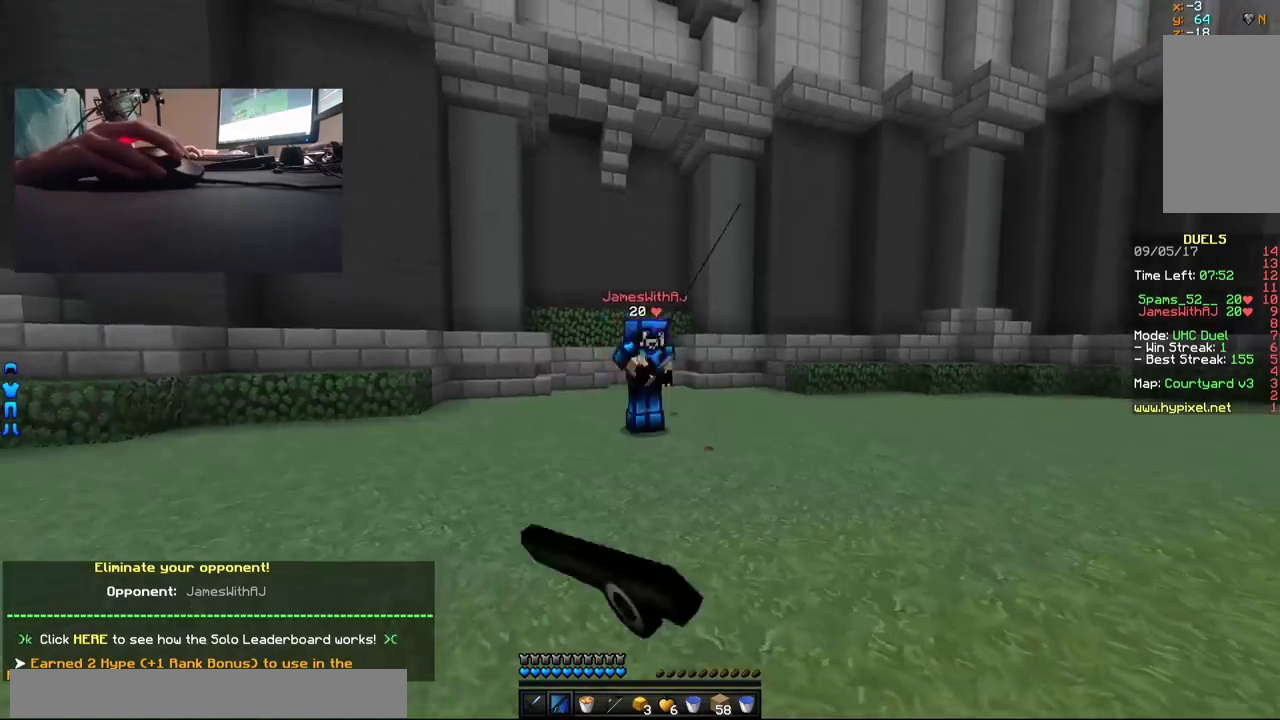
{"keys": ["d", "w"], "mouse": ["left"], "events": [[33, "mouse_right", "down"], [83, "mouse_right", "up"], [133, "a", "up"], [183, "d", "down"], [283, "mouse_left", "down"], [433, "mouse_left", "up"], [483, "mouse_left", "down"]]}
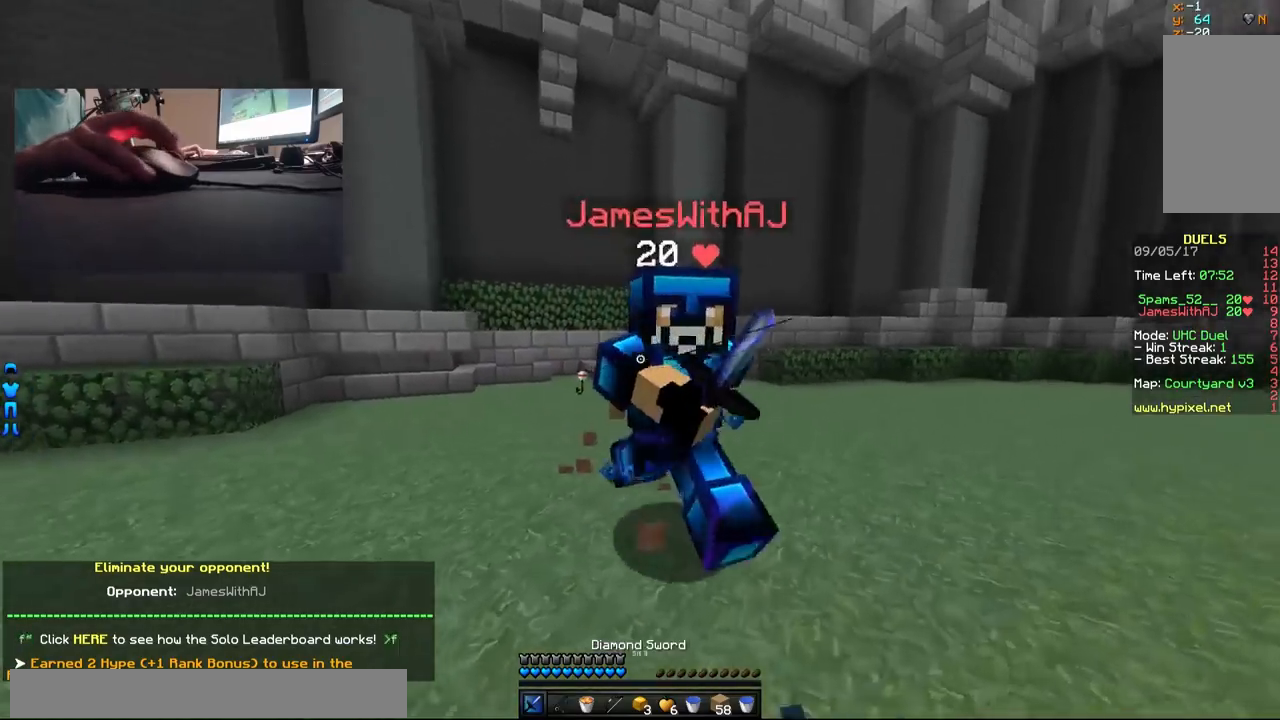
{"keys": ["a", "w"], "mouse": [], "events": [[50, "mouse_left", "up"], [83, "mouse_left", "down"], [83, "w", "up"], [133, "mouse_left", "up"], [183, "mouse_left", "down"], [233, "mouse_left", "up"], [233, "w", "down"], [283, "a", "down"], [333, "d", "up"], [333, "mouse_left", "down"], [383, "mouse_left", "up"], [433, "mouse_left", "down"], [500, "mouse_left", "up"]]}
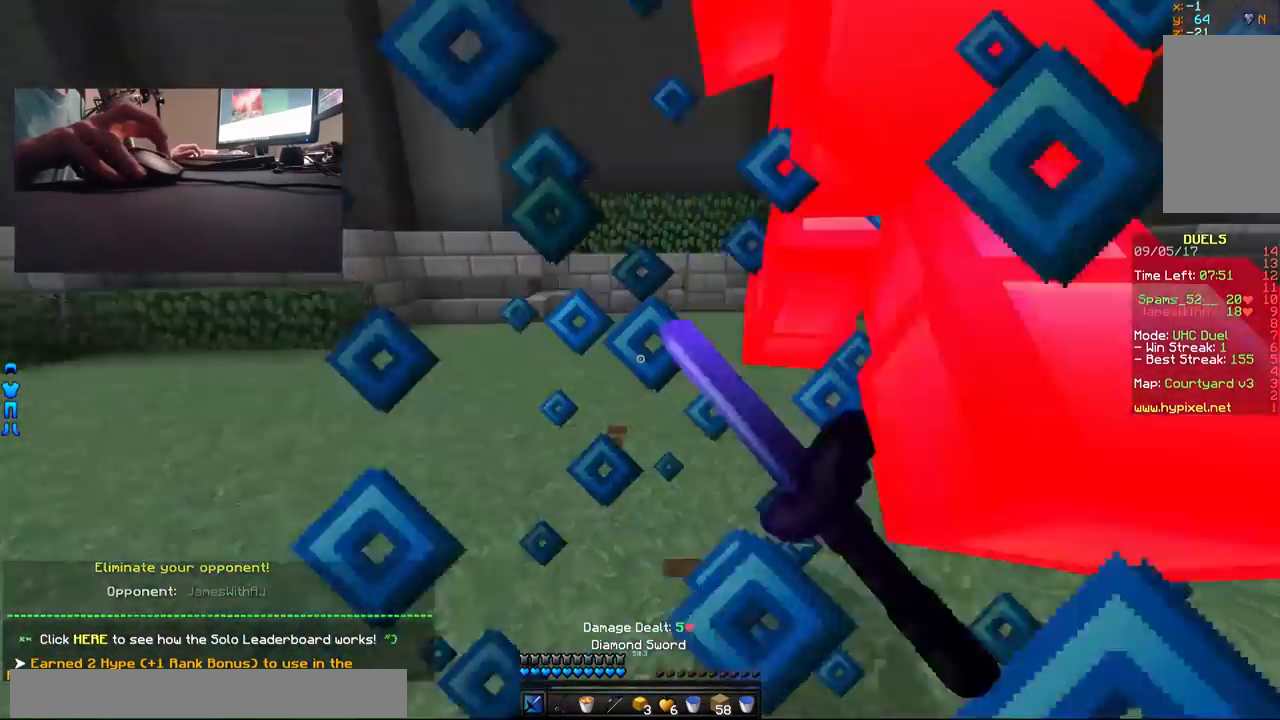
{"keys": ["d", "w"], "mouse": ["left"], "events": [[33, "mouse_left", "down"], [83, "mouse_left", "up"], [150, "mouse_left", "down"], [183, "d", "down"], [183, "mouse_left", "up"], [233, "a", "up"], [233, "mouse_left", "down"], [283, "mouse_left", "up"], [350, "mouse_left", "down"]]}
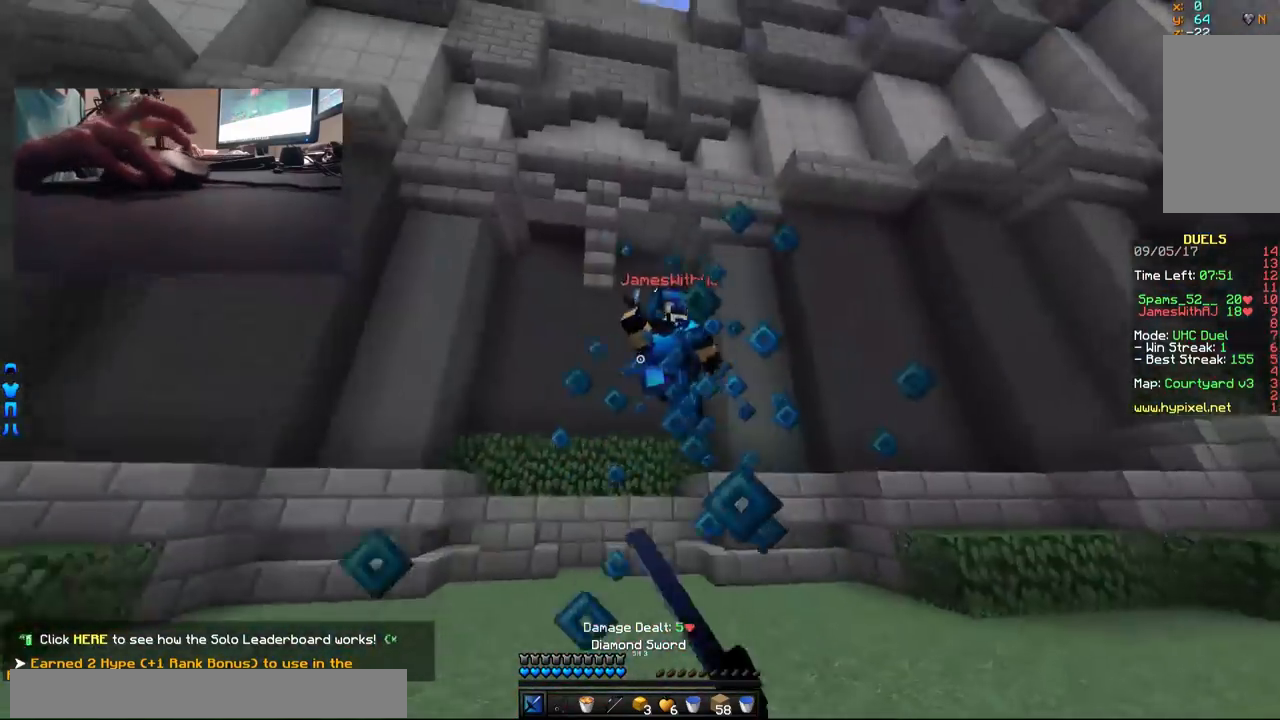
{"keys": ["d", "w"], "mouse": [], "events": [[33, "mouse_left", "up"], [233, "mouse_right", "down"], [283, "mouse_right", "up"]]}
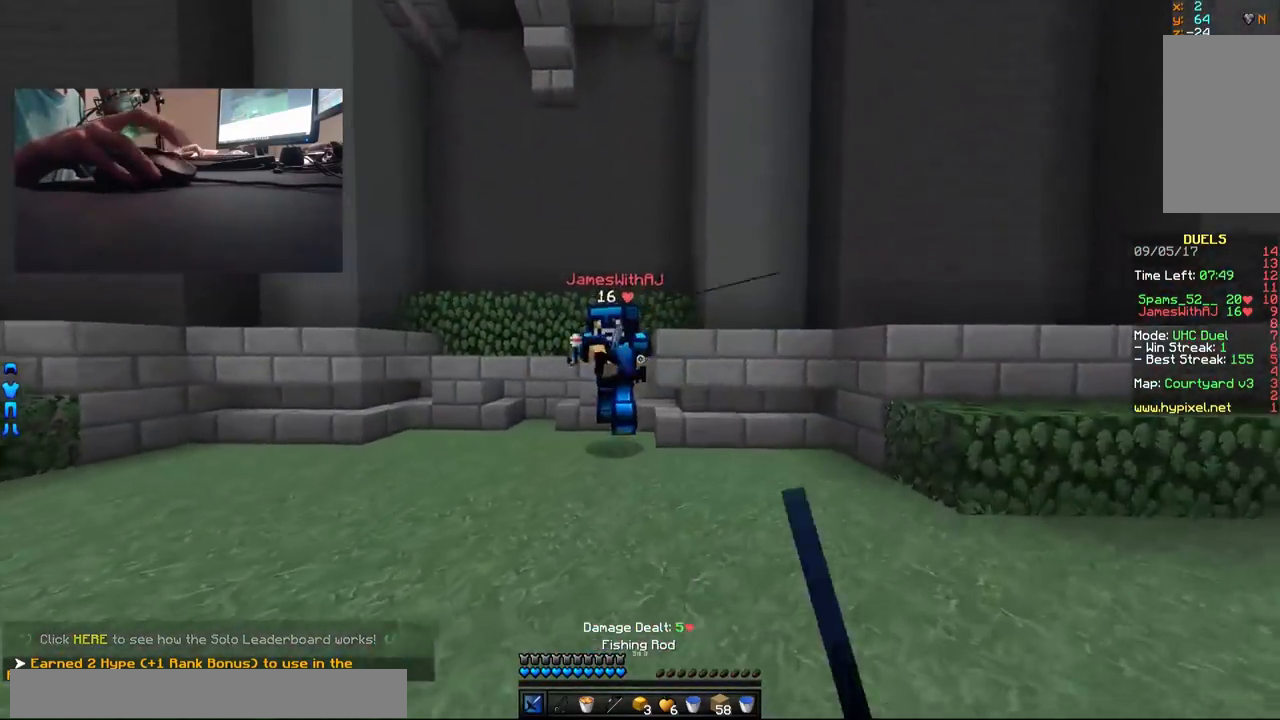
{"keys": ["a"], "mouse": [], "events": [[33, "mouse_left", "down"], [83, "mouse_left", "up"], [150, "mouse_left", "down"], [183, "mouse_left", "up"], [233, "mouse_left", "down"], [283, "a", "down"], [283, "d", "up"], [283, "mouse_left", "up"], [333, "mouse_left", "down"], [333, "w", "up"], [383, "mouse_left", "up"], [450, "mouse_left", "down"], [483, "mouse_left", "up"]]}
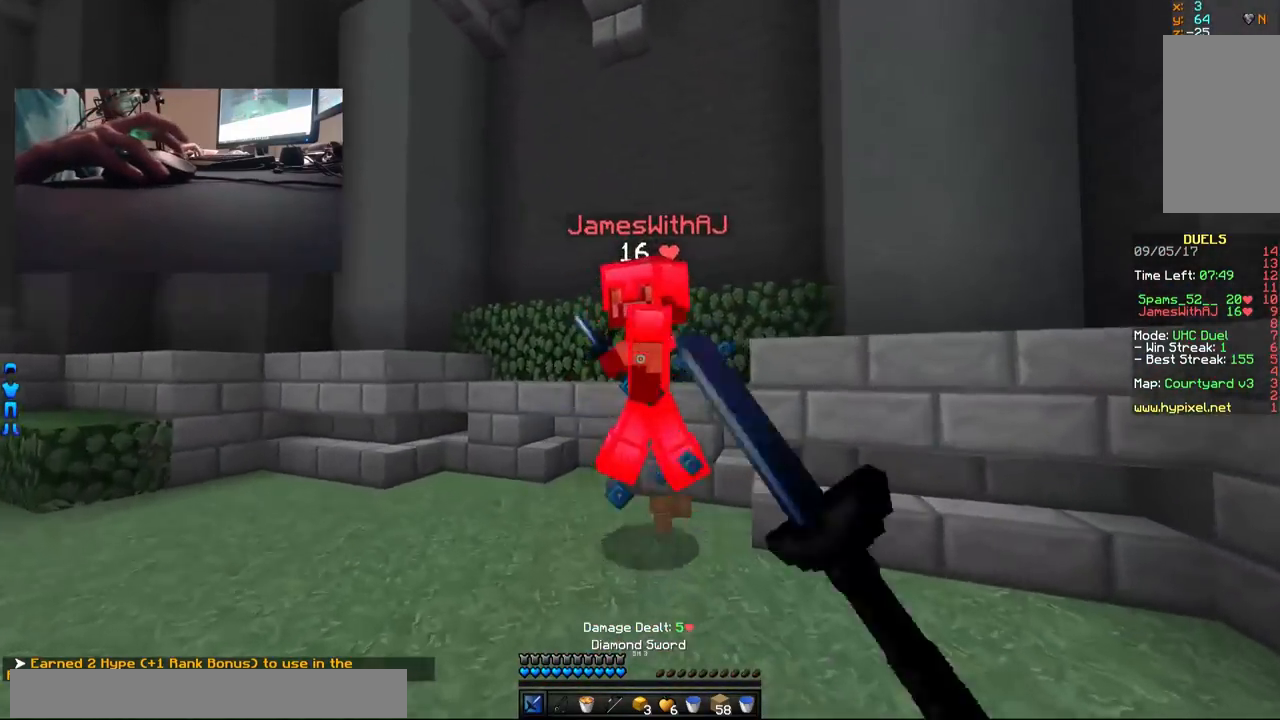
{"keys": ["d", "w"], "mouse": ["left"], "events": [[33, "mouse_left", "down"], [100, "mouse_left", "up"], [150, "mouse_left", "down"], [250, "mouse_left", "up"], [283, "mouse_right", "down"], [383, "mouse_right", "up"], [417, "w", "down"], [433, "a", "up"], [483, "d", "down"], [483, "mouse_left", "down"]]}
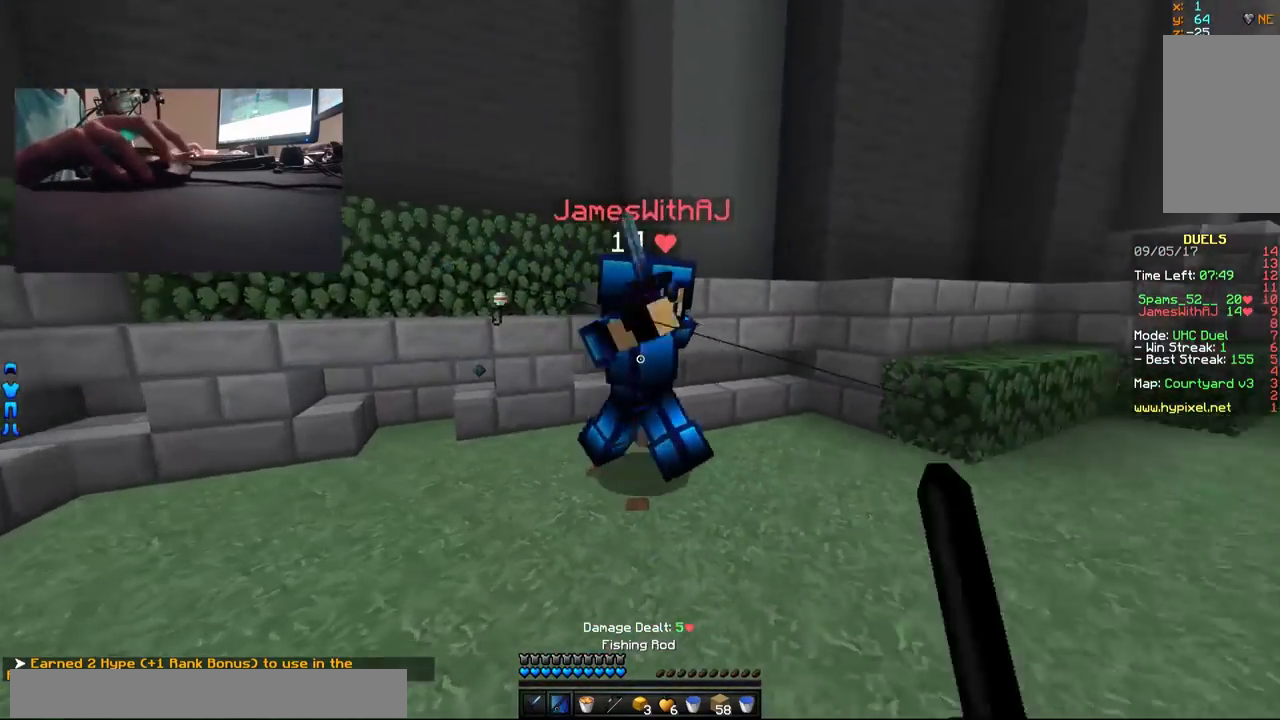
{"keys": ["d"], "mouse": ["left"], "events": [[33, "mouse_left", "up"], [83, "mouse_left", "down"], [133, "mouse_left", "up"], [183, "mouse_left", "down"], [233, "mouse_left", "up"], [283, "mouse_left", "down"], [350, "mouse_left", "up"], [400, "mouse_left", "down"], [433, "mouse_left", "up"], [433, "w", "up"], [483, "mouse_left", "down"]]}
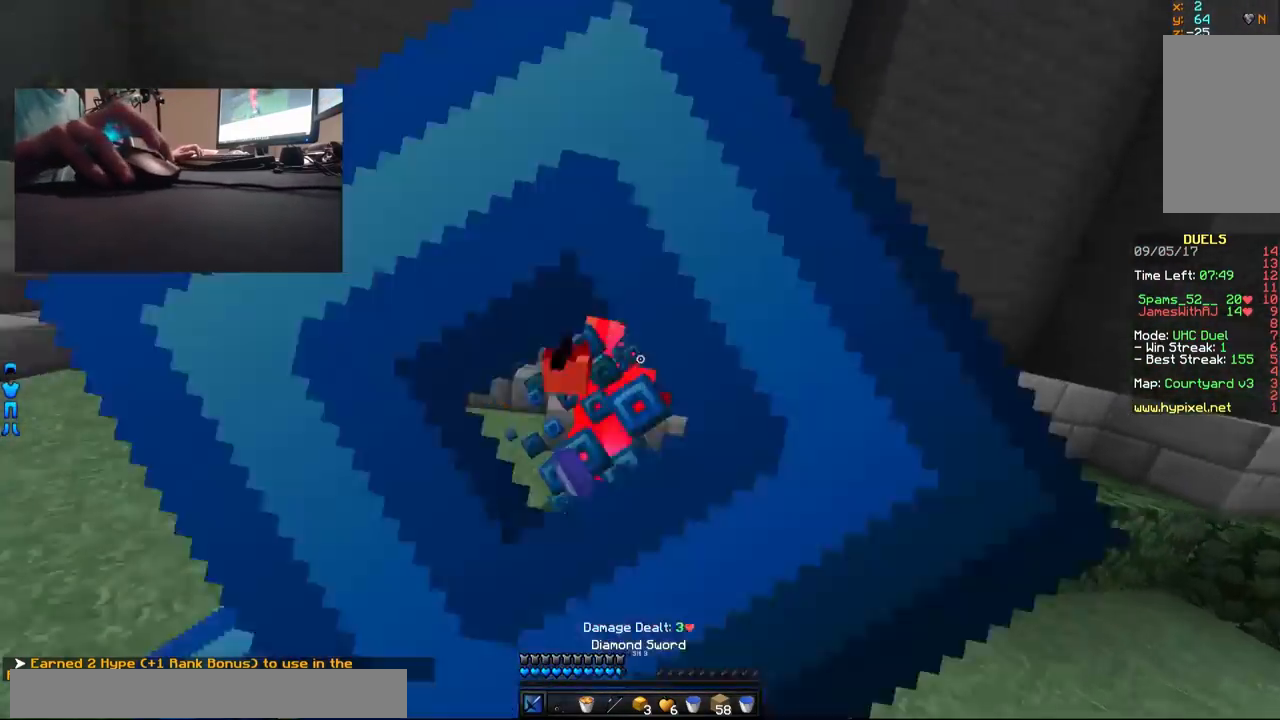
{"keys": ["w"], "mouse": ["right"], "events": [[50, "a", "down"], [50, "mouse_left", "up"], [100, "d", "up"], [100, "mouse_left", "down"], [133, "mouse_left", "up"], [183, "mouse_left", "down"], [233, "mouse_left", "up"], [233, "w", "down"], [350, "a", "up"], [483, "mouse_right", "down"]]}
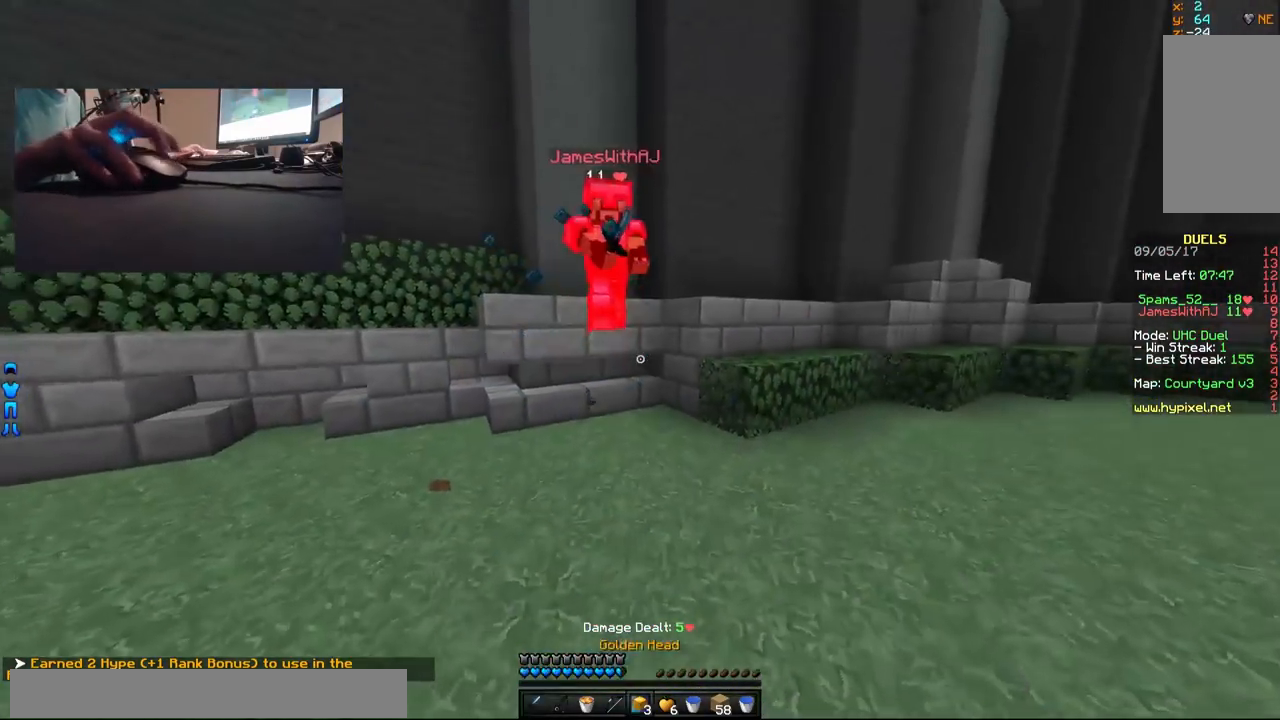
{"keys": ["d", "s"], "mouse": ["left"], "events": [[33, "mouse_right", "up"], [133, "mouse_left", "down"], [200, "mouse_left", "up"], [283, "mouse_left", "down"], [333, "d", "down"], [333, "mouse_left", "up"], [383, "mouse_left", "down"], [383, "w", "up"], [433, "mouse_left", "up"], [500, "mouse_left", "down"], [500, "s", "down"]]}
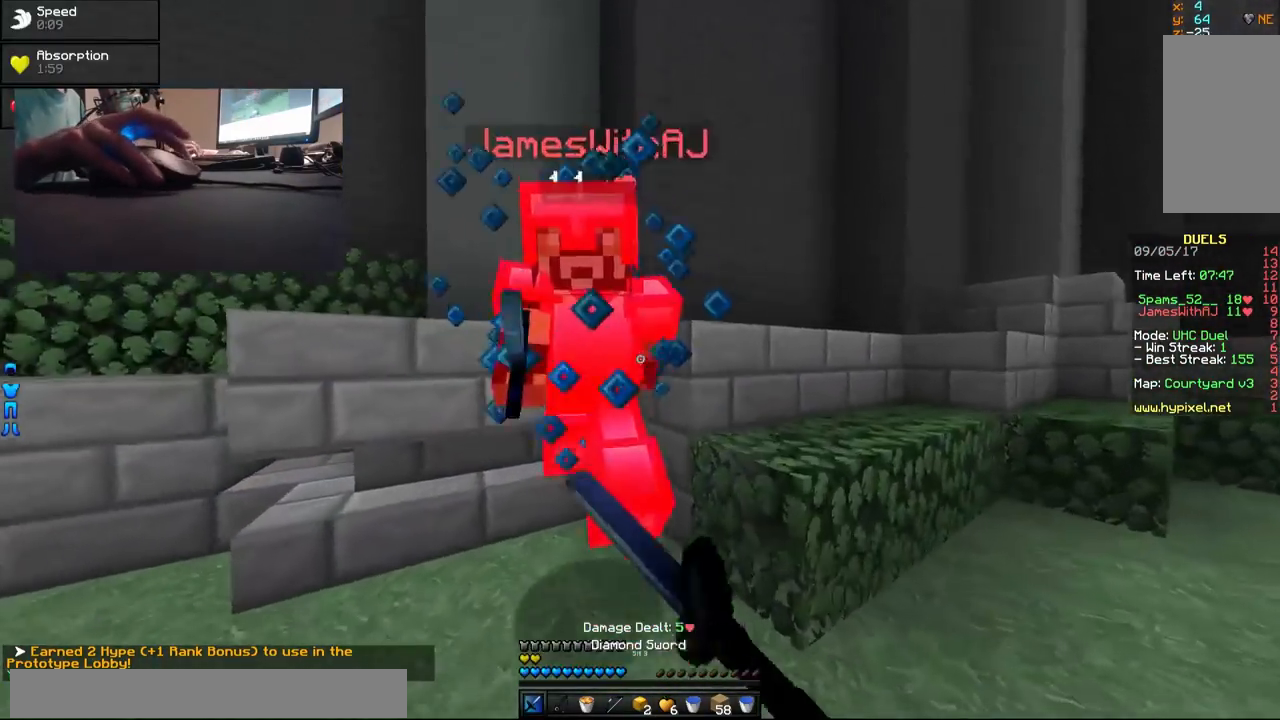
{"keys": [], "mouse": [], "events": [[33, "d", "up"], [33, "mouse_left", "up"], [100, "mouse_left", "down"], [133, "mouse_left", "up"], [200, "mouse_right", "down"], [233, "mouse_right", "up"], [283, "s", "up"], [333, "mouse_right", "down"], [433, "mouse_right", "up"]]}
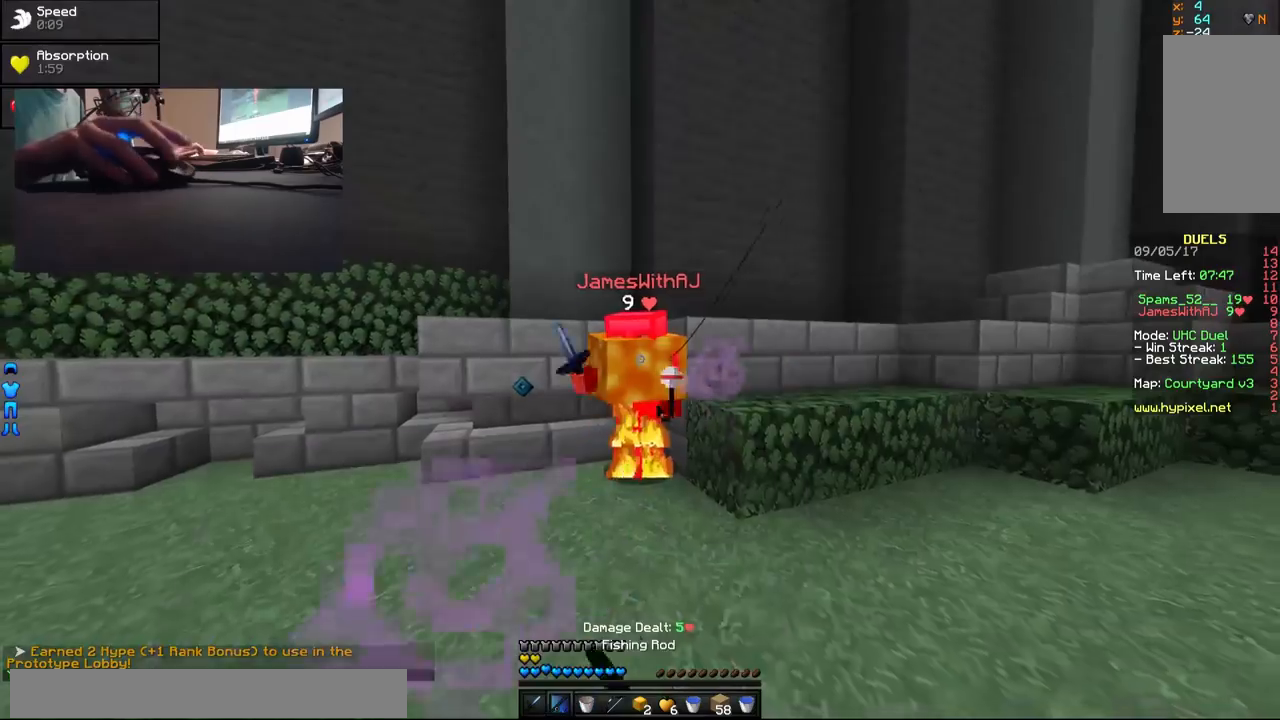
{"keys": ["a"], "mouse": [], "events": [[33, "w", "down"], [83, "mouse_left", "down"], [133, "mouse_left", "up"], [200, "mouse_left", "down"], [233, "mouse_left", "up"], [233, "w", "up"], [283, "mouse_left", "down"], [333, "mouse_left", "up"], [383, "mouse_left", "down"], [483, "a", "down"], [483, "mouse_left", "up"]]}
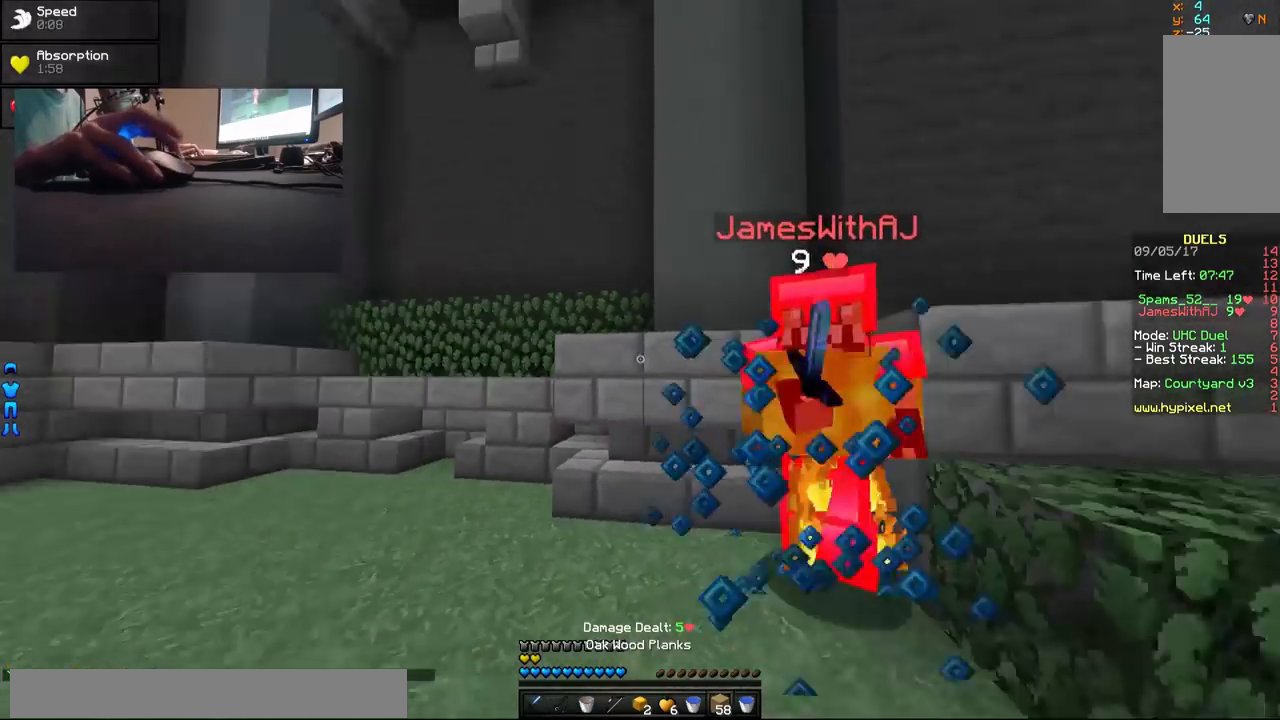
{"keys": ["d"], "mouse": ["right"], "events": [[50, "a", "up"], [50, "mouse_right", "down"], [83, "mouse_right", "up"], [150, "d", "down"], [150, "mouse_right", "down"], [150, "s", "down"], [233, "mouse_right", "up"], [300, "mouse_right", "down"], [333, "mouse_right", "up"], [333, "s", "up"], [400, "mouse_right", "down"], [433, "mouse_right", "up"], [483, "mouse_right", "down"]]}
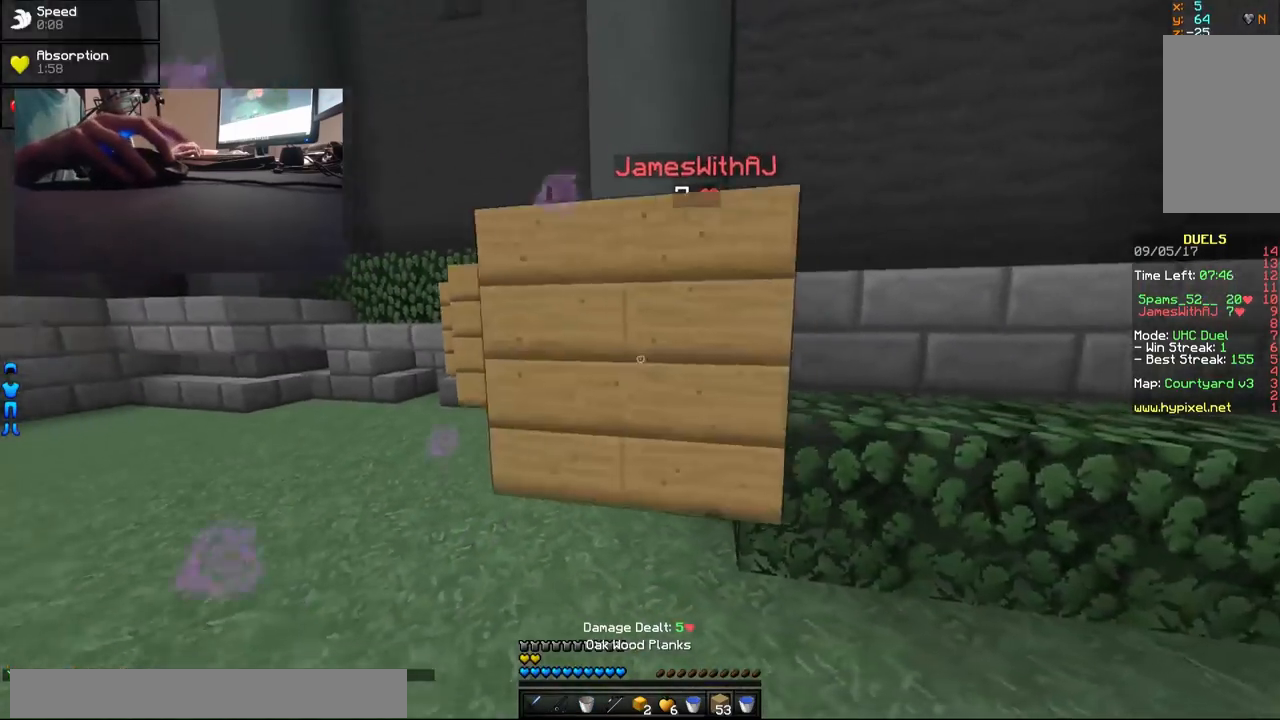
{"keys": [], "mouse": [], "events": [[33, "a", "down"], [33, "mouse_right", "up"], [83, "a", "up"], [83, "mouse_right", "down"], [133, "mouse_right", "up"], [283, "mouse_right", "down"], [383, "mouse_right", "up"], [483, "d", "up"]]}
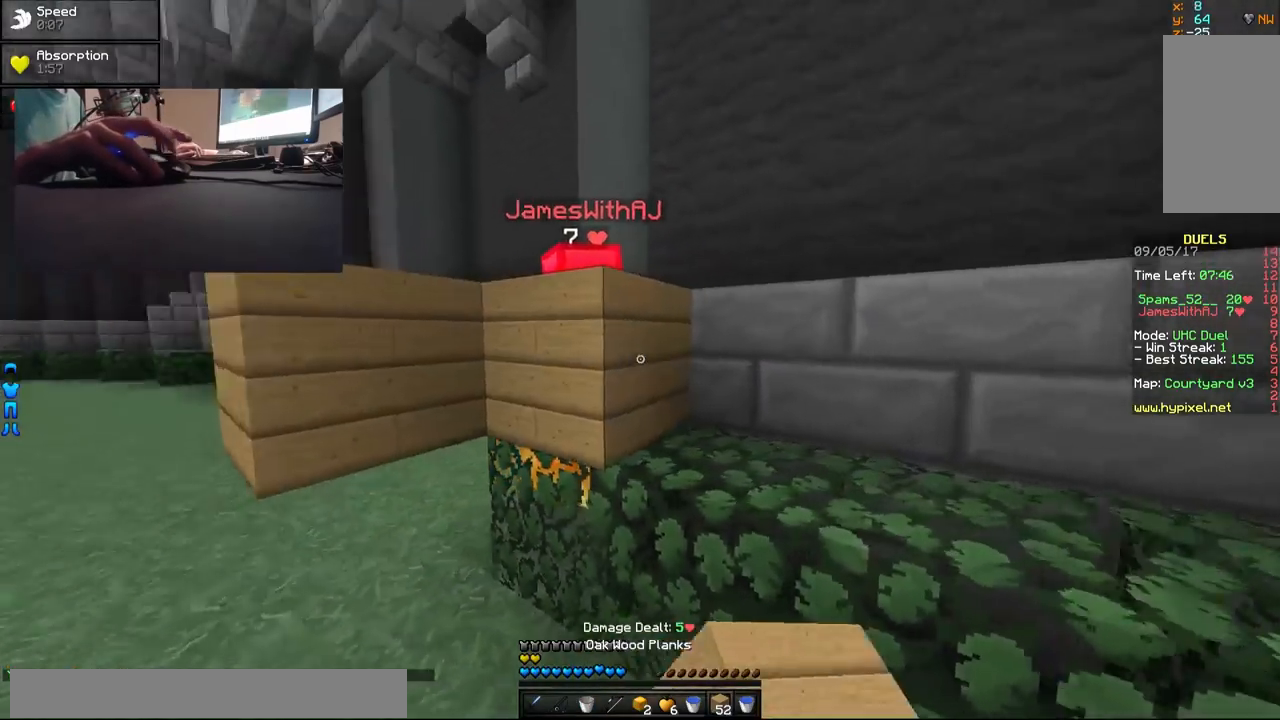
{"keys": ["a", "w"], "mouse": [], "events": [[33, "w", "down"], [133, "d", "down"], [133, "mouse_left", "down"], [233, "mouse_left", "up"], [300, "mouse_left", "down"], [333, "d", "up"], [333, "mouse_left", "up"], [383, "mouse_left", "down"], [433, "a", "down"], [483, "mouse_left", "up"]]}
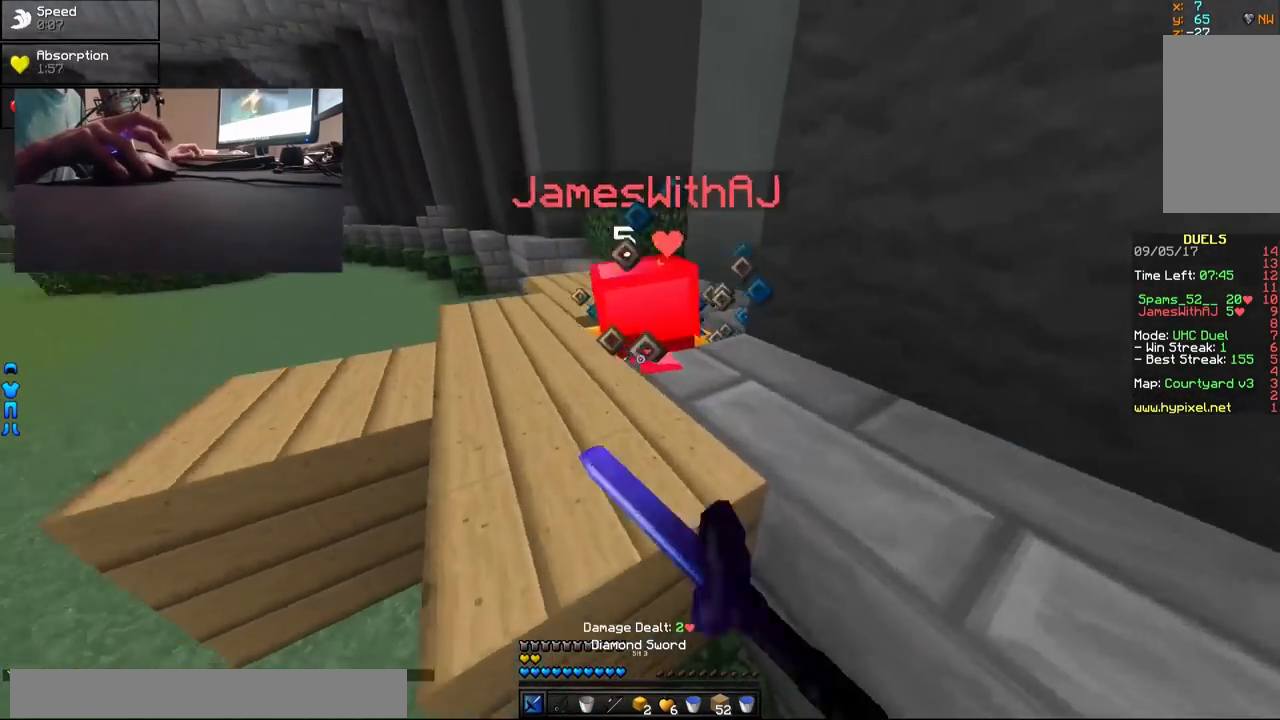
{"keys": ["a"], "mouse": ["left"], "events": [[33, "mouse_left", "down"], [83, "mouse_left", "up"], [133, "mouse_left", "down"], [183, "mouse_left", "up"], [233, "mouse_left", "down"], [333, "mouse_left", "up"], [383, "mouse_left", "down"], [433, "mouse_left", "up"], [483, "mouse_left", "down"], [483, "w", "up"]]}
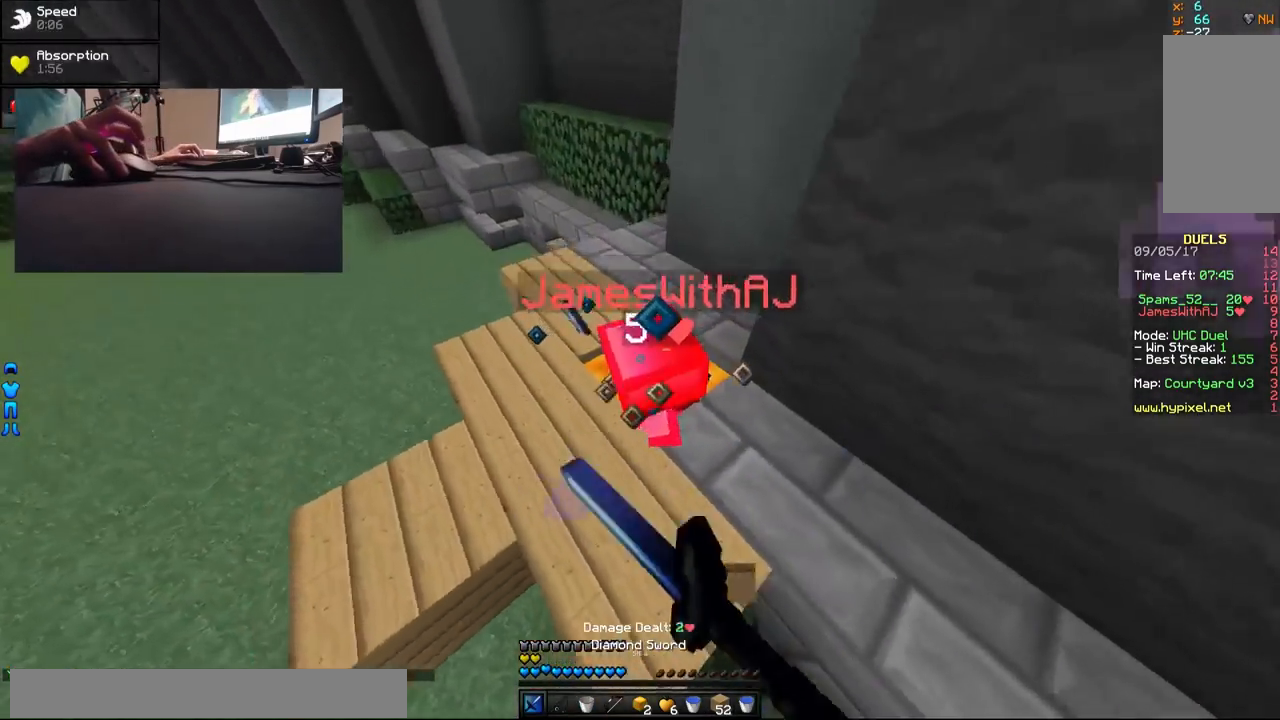
{"keys": ["w"], "mouse": [], "events": [[33, "mouse_left", "up"], [83, "mouse_left", "down"], [133, "mouse_left", "up"], [183, "mouse_left", "down"], [233, "mouse_left", "up"], [333, "w", "down"], [483, "a", "up"]]}
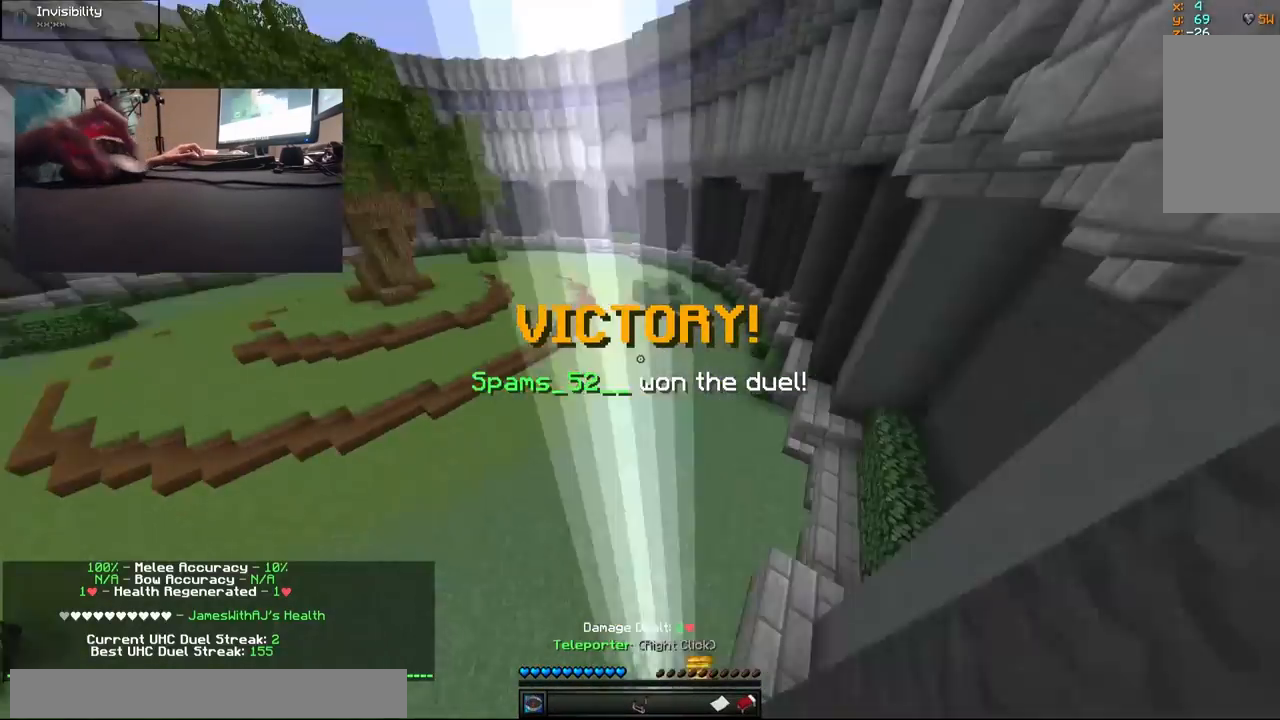
{"keys": ["w"], "mouse": [], "events": []}
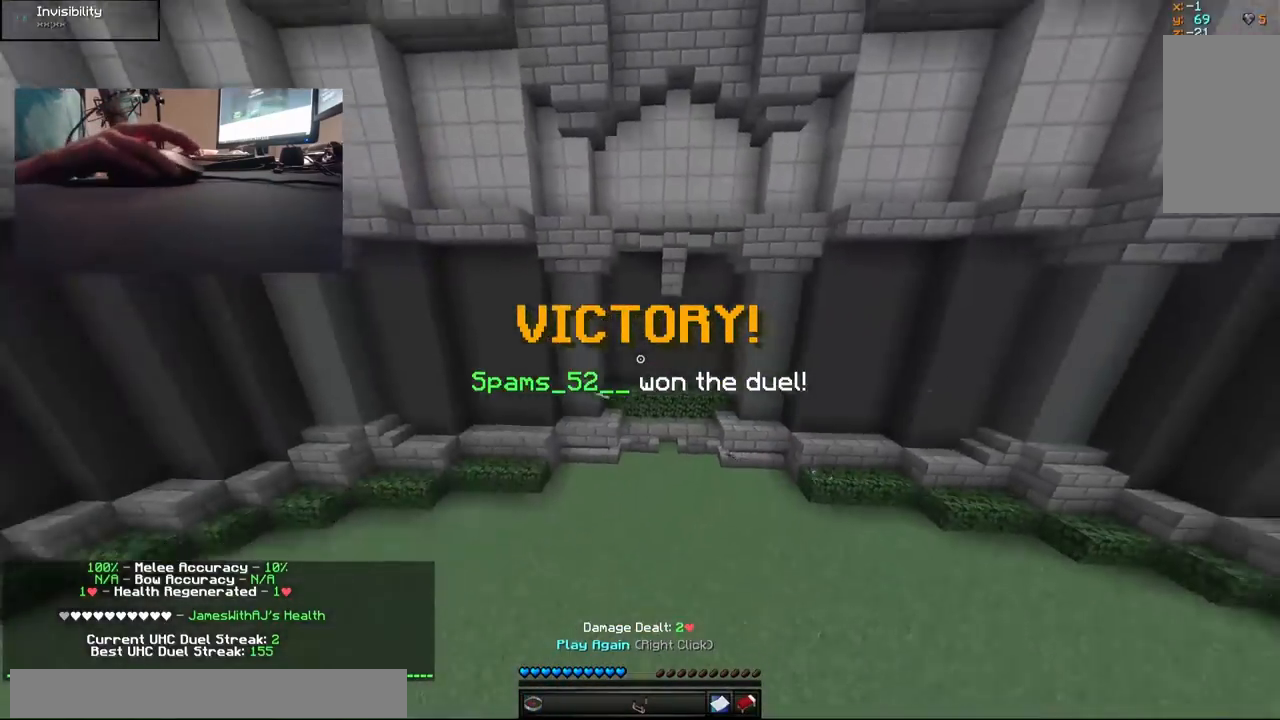
{"keys": ["w"], "mouse": [], "events": []}
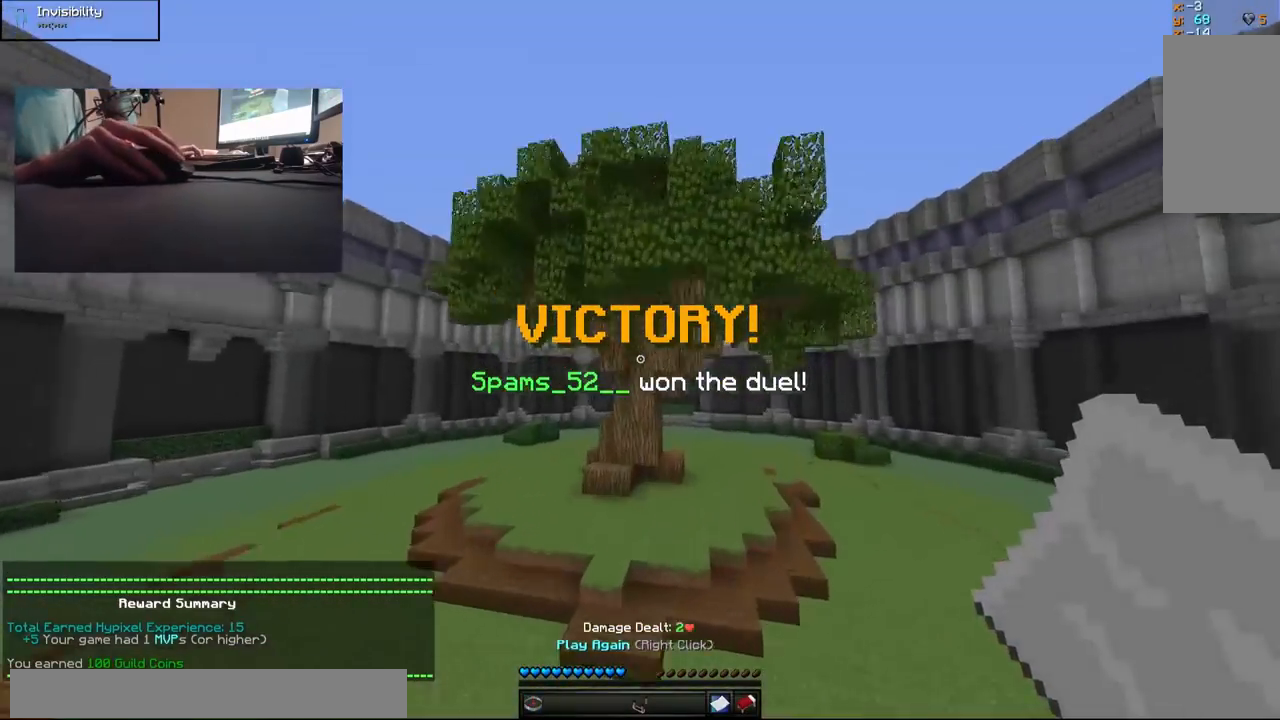
{"keys": ["w"], "mouse": [], "events": []}
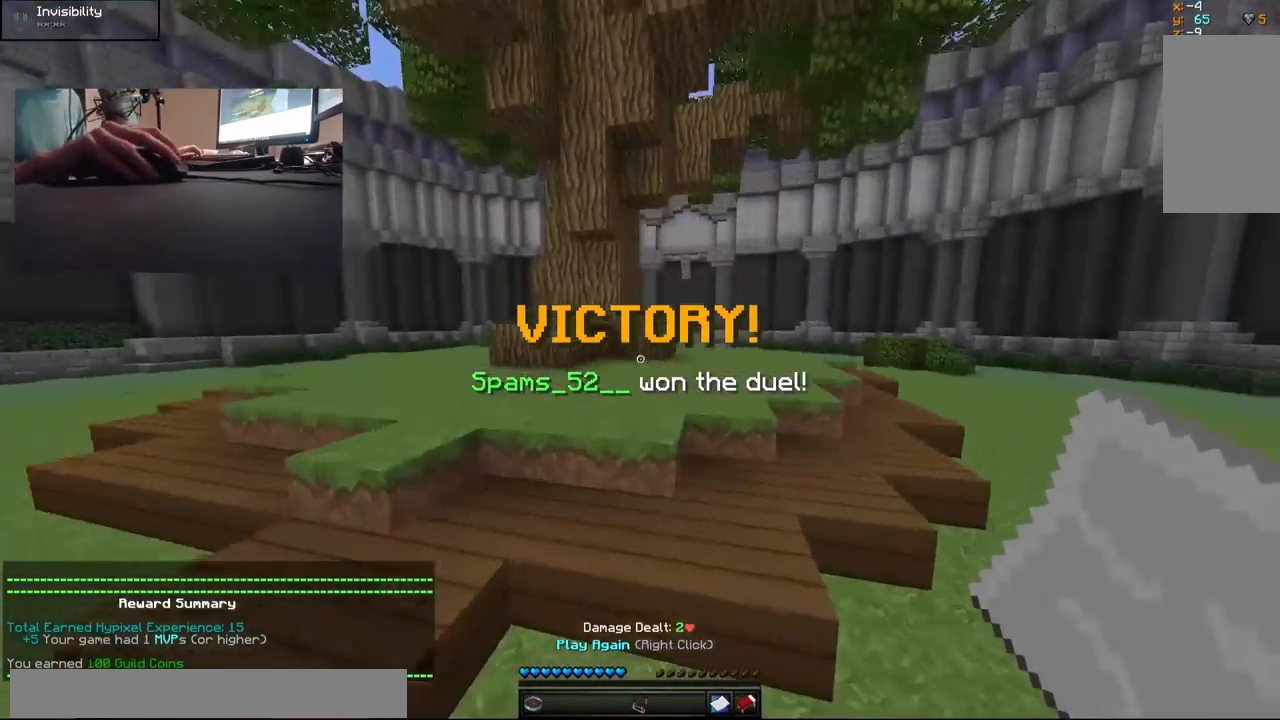
{"keys": ["w"], "mouse": [], "events": []}
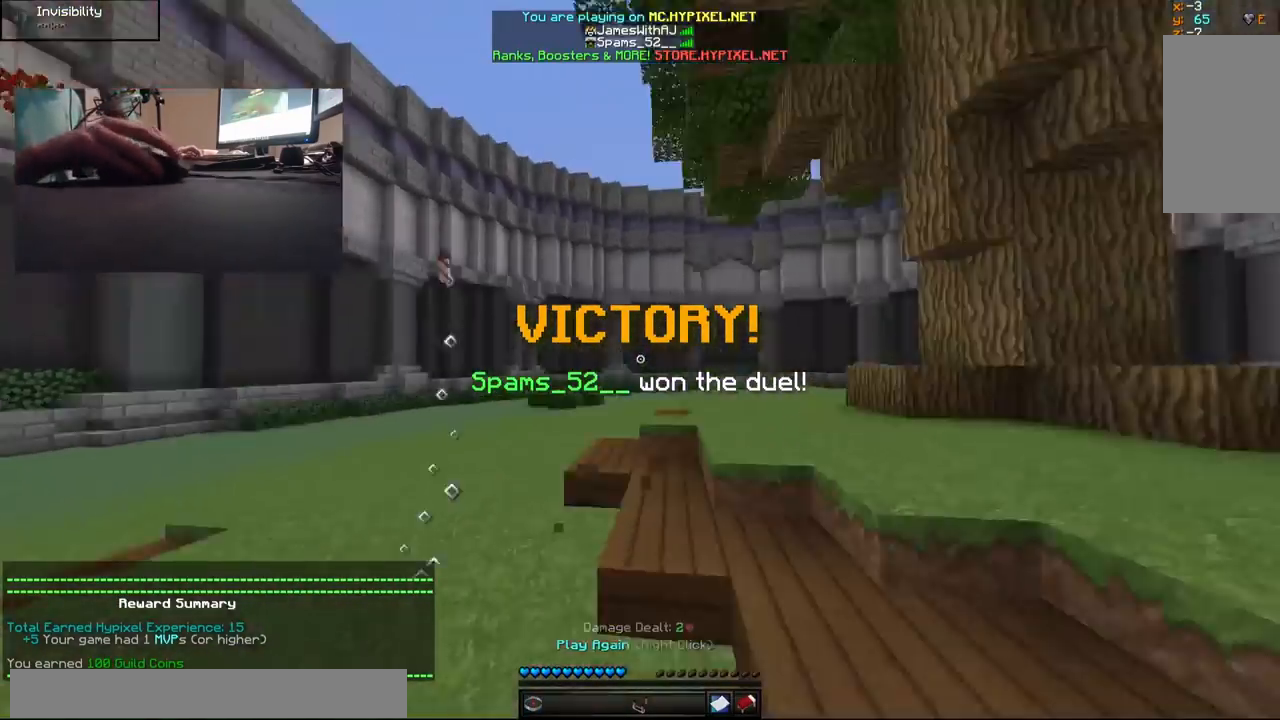
{"keys": ["w"], "mouse": [], "events": []}
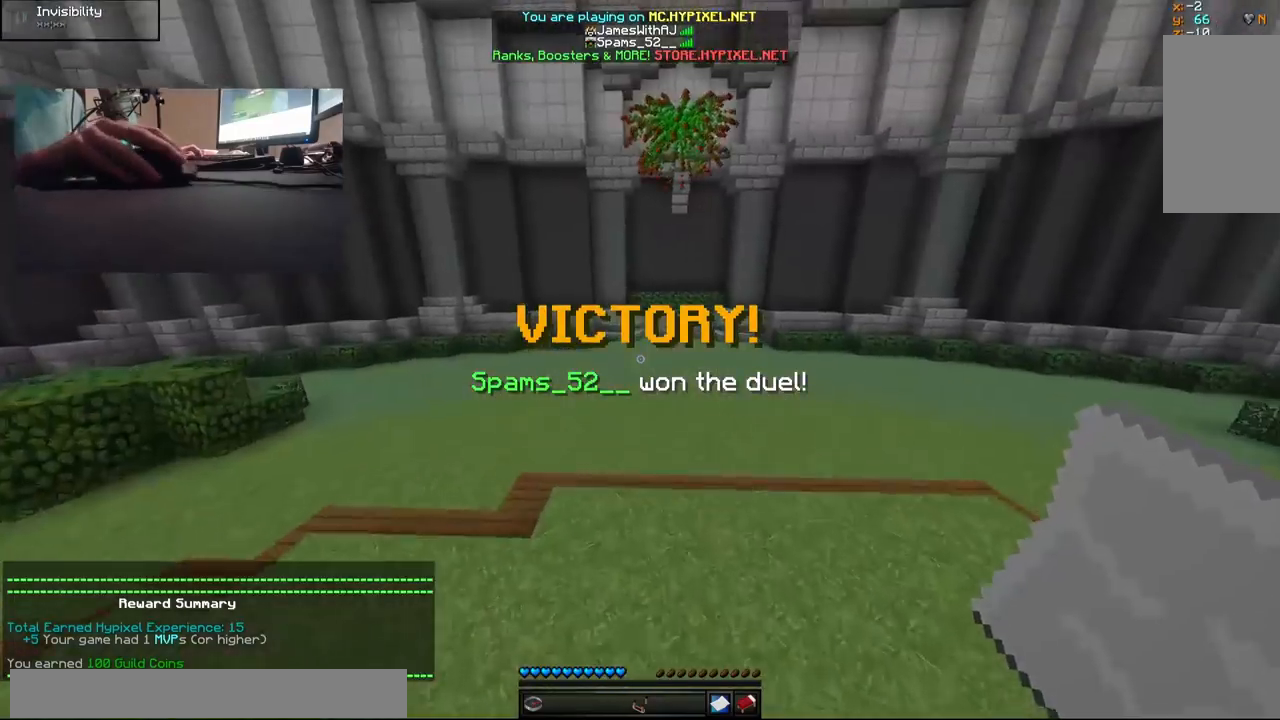
{"keys": [], "mouse": [], "events": [[183, "w", "up"]]}
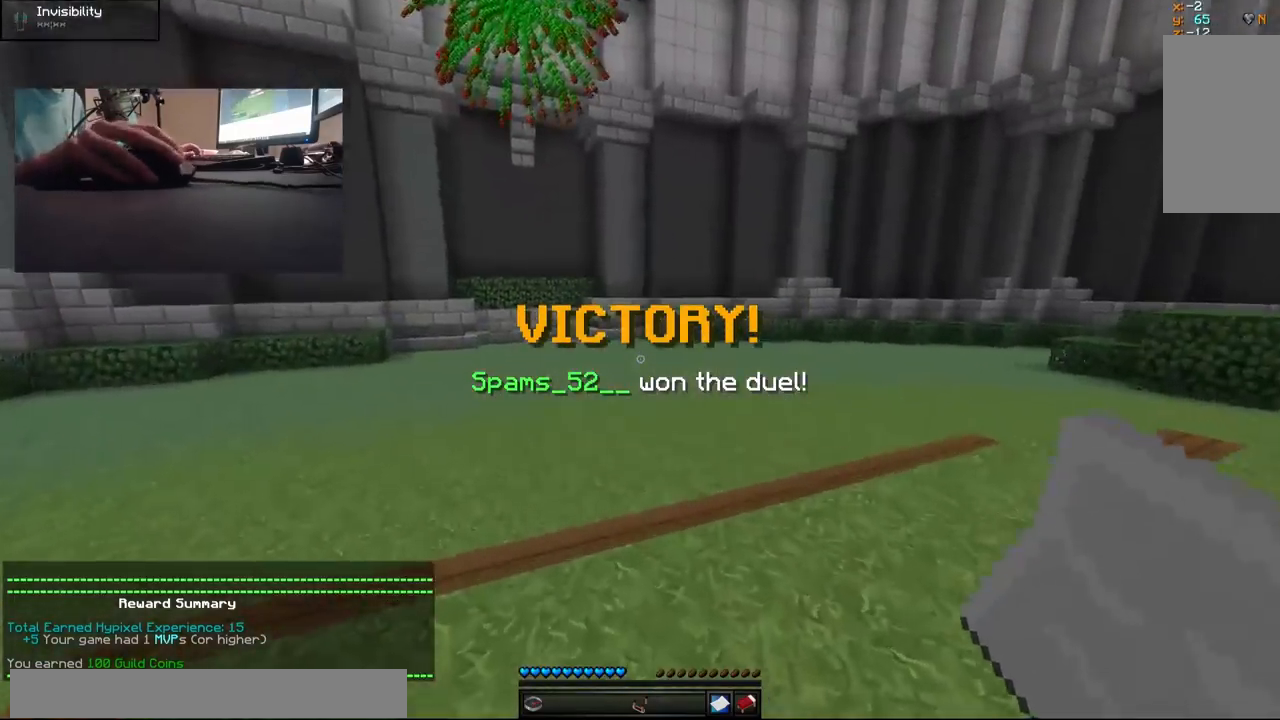
{"keys": ["a", "w"], "mouse": [], "events": [[17, "w", "down"], [117, "a", "down"]]}
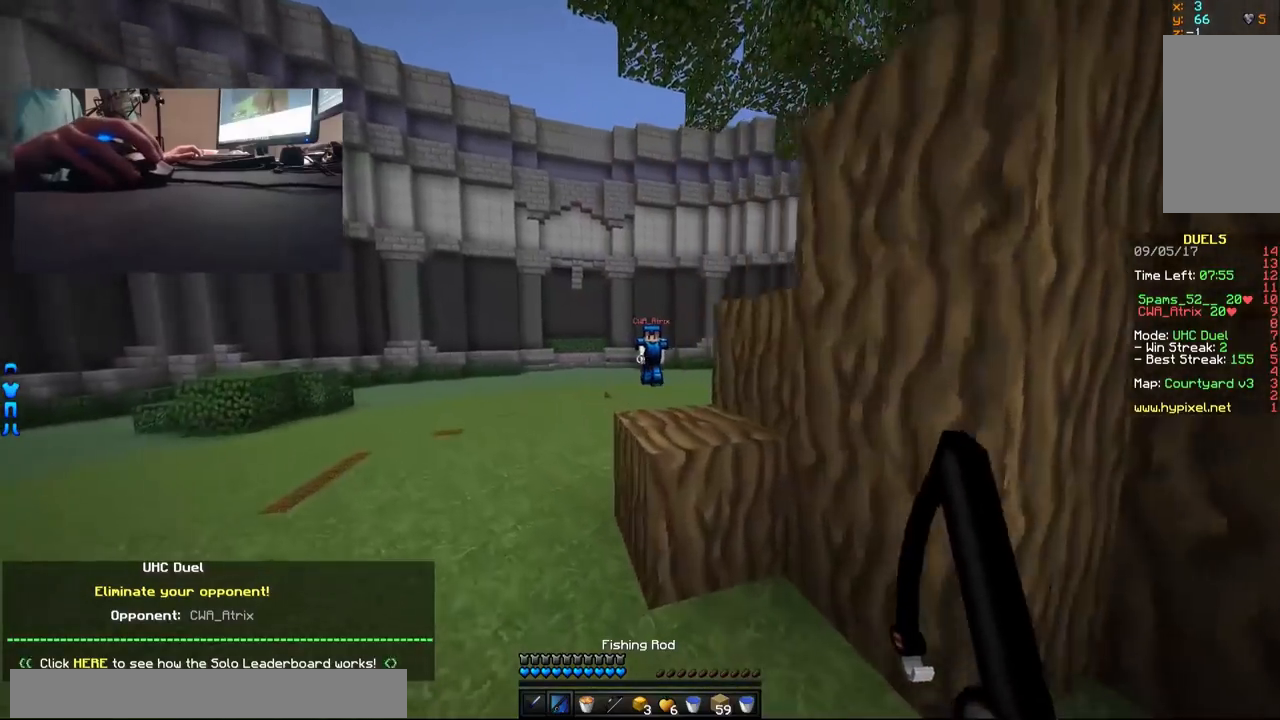
{"keys": ["a"], "mouse": [], "events": [[367, "mouse_right", "down"], [467, "mouse_right", "up"], [467, "w", "up"]]}
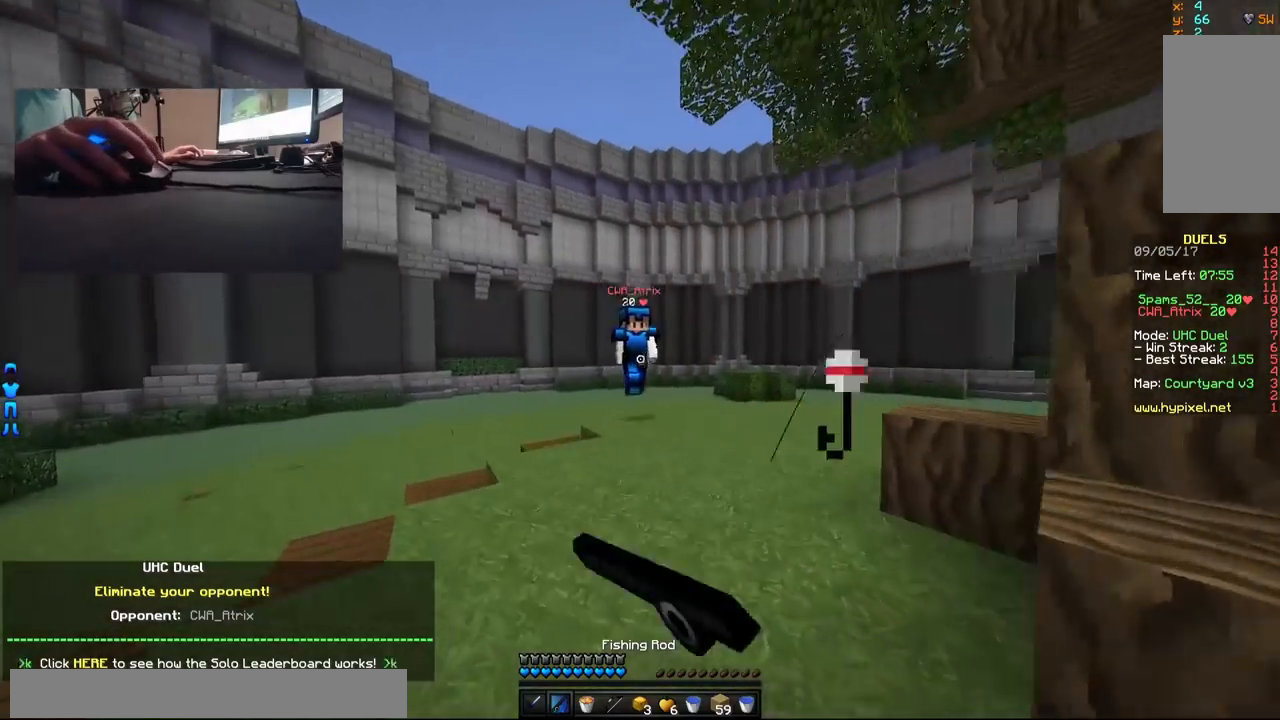
{"keys": ["d", "w"], "mouse": ["left"], "events": [[117, "w", "down"], [217, "mouse_right", "down"], [267, "mouse_right", "up"], [367, "mouse_right", "down"], [417, "a", "up"], [417, "mouse_right", "up"], [467, "d", "down"], [467, "mouse_left", "down"]]}